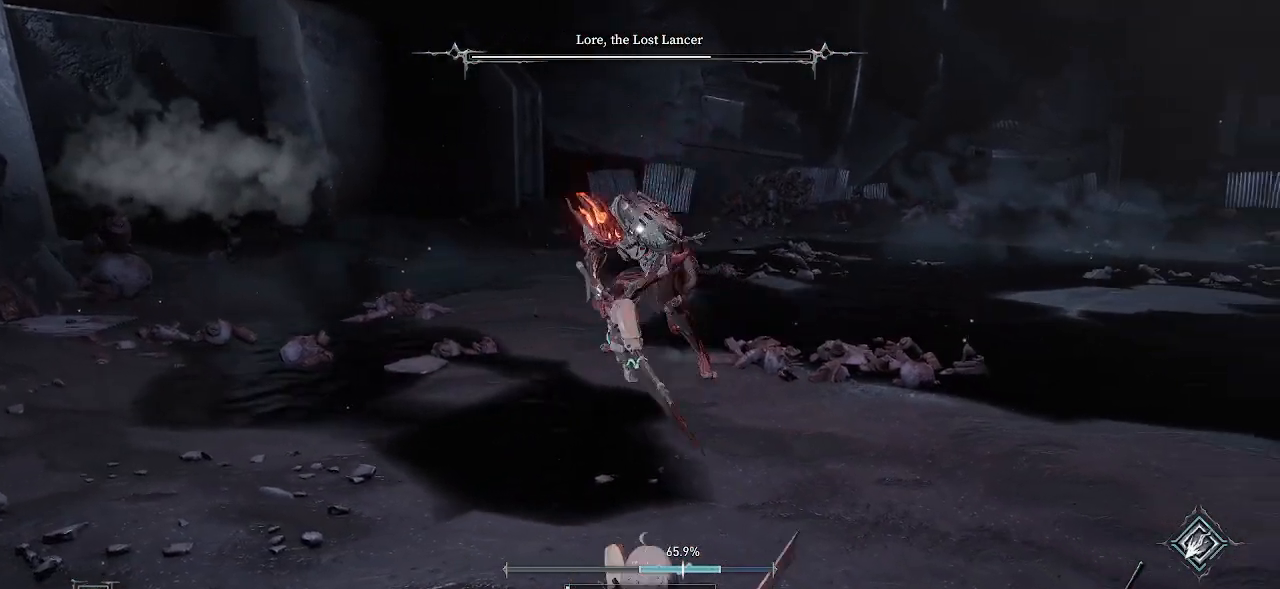
Gameplay with a controller (PlayStation layout); each line is a JSON object with the inputs held at the frame after it. "events" lists button and stick changes between this image and that frame as [ms after this image, input, new state], when the widget could be followed in between. Not read: HOME L3 TOUCHPAD.
{"buttons": ["CIRCLE"], "left_stick": "right", "right_stick": "center", "events": [[267, "left_stick", "right"], [450, "CIRCLE", "down"]]}
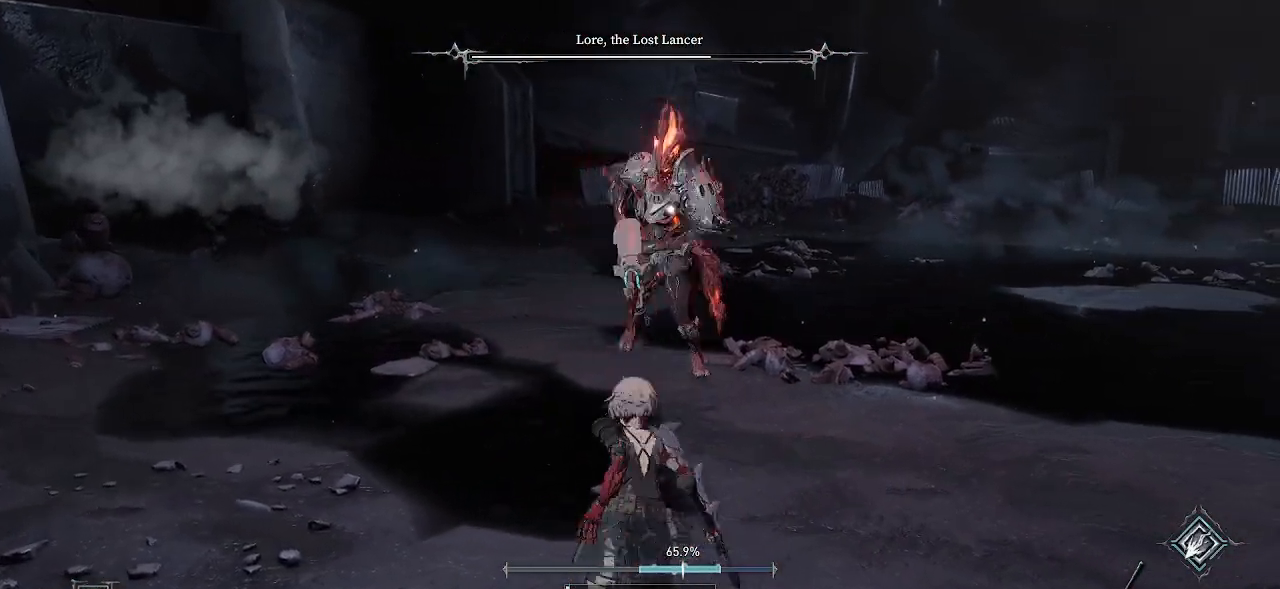
{"buttons": [], "left_stick": "right", "right_stick": "center", "events": [[150, "CIRCLE", "up"], [417, "R1", "down"], [433, "R1", "up"]]}
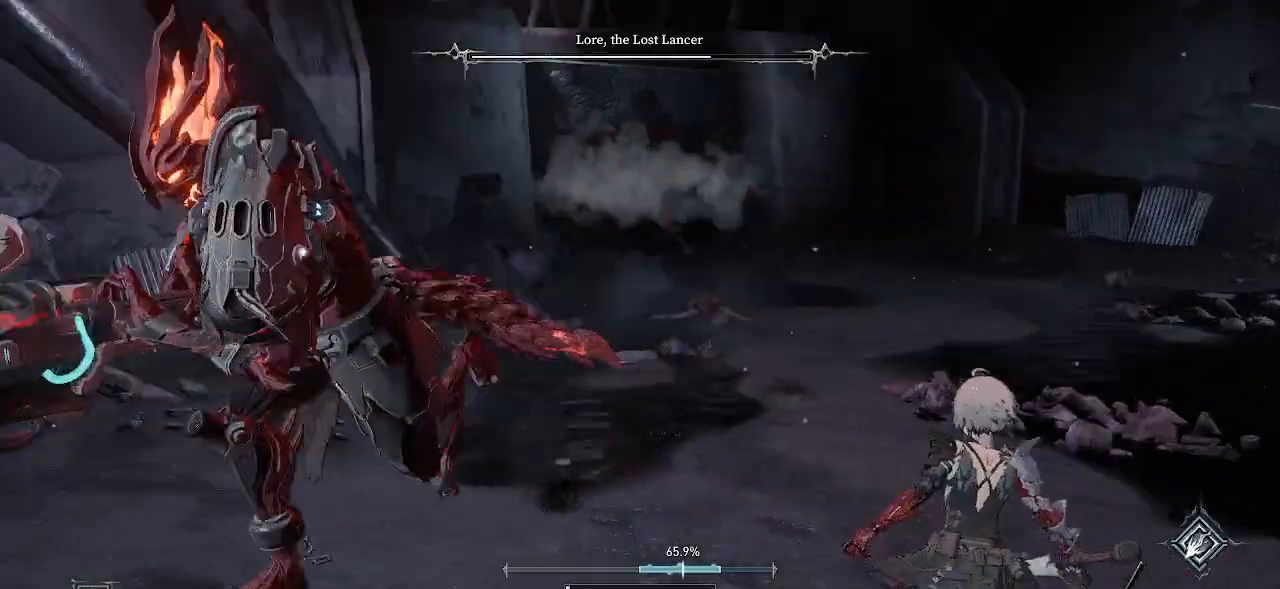
{"buttons": [], "left_stick": "center", "right_stick": "center", "events": [[167, "left_stick", "center"], [283, "DPAD_UP", "down"], [383, "DPAD_UP", "up"]]}
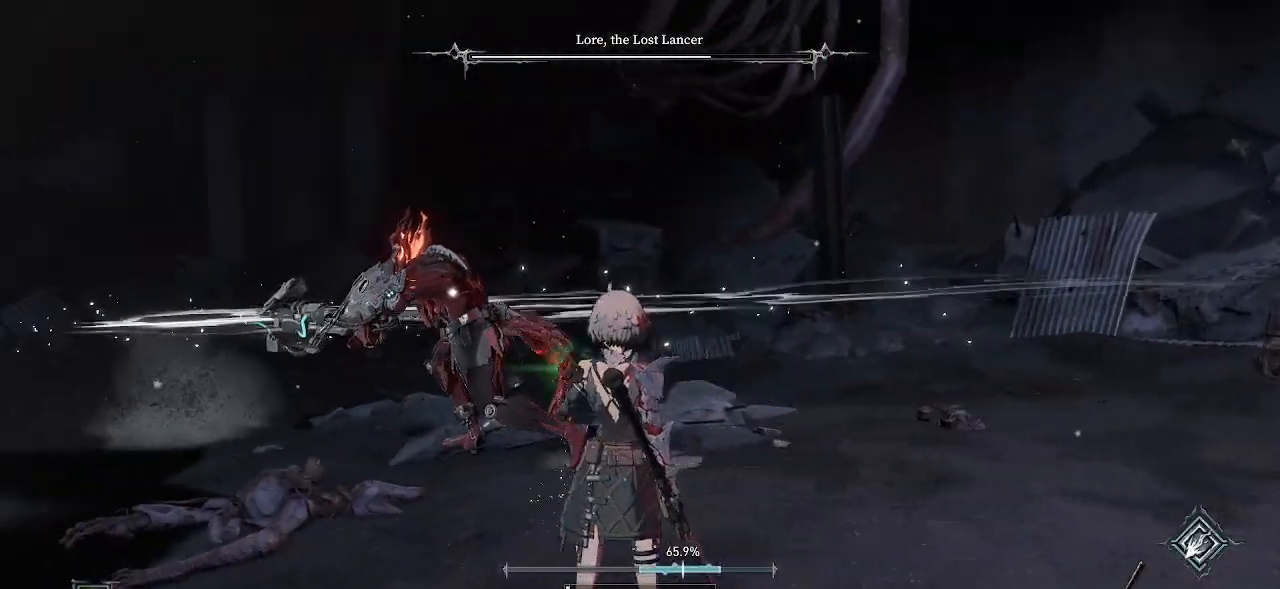
{"buttons": [], "left_stick": "left", "right_stick": "center", "events": [[50, "left_stick", "down"], [100, "left_stick", "down-left"], [467, "left_stick", "left"]]}
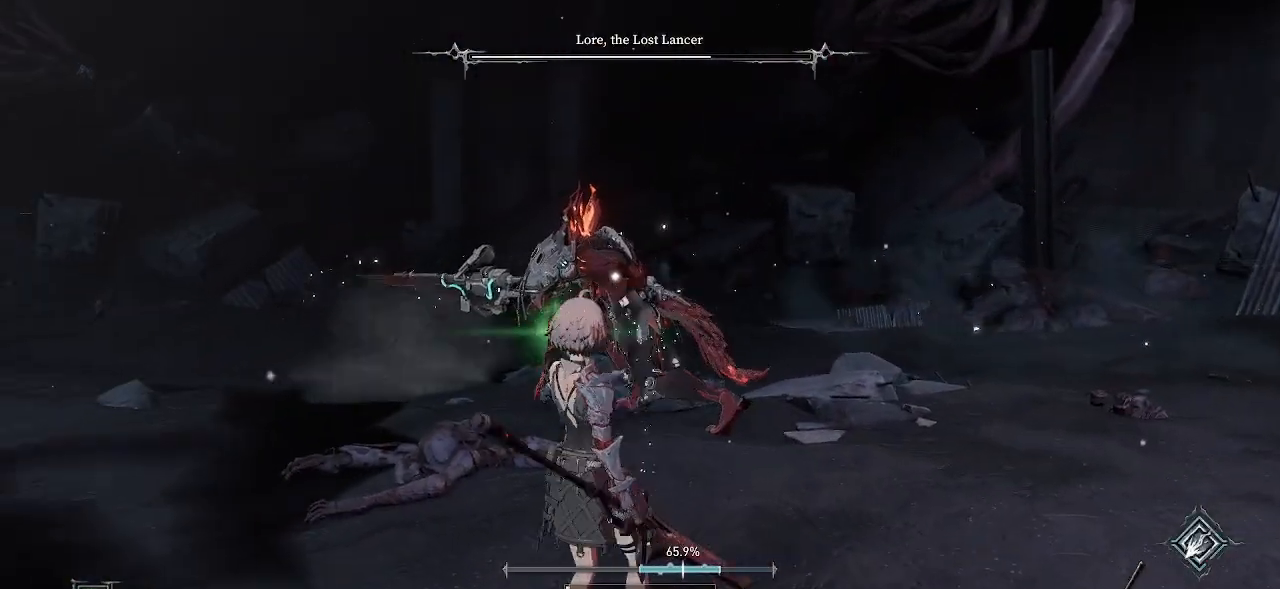
{"buttons": [], "left_stick": "left", "right_stick": "center", "events": []}
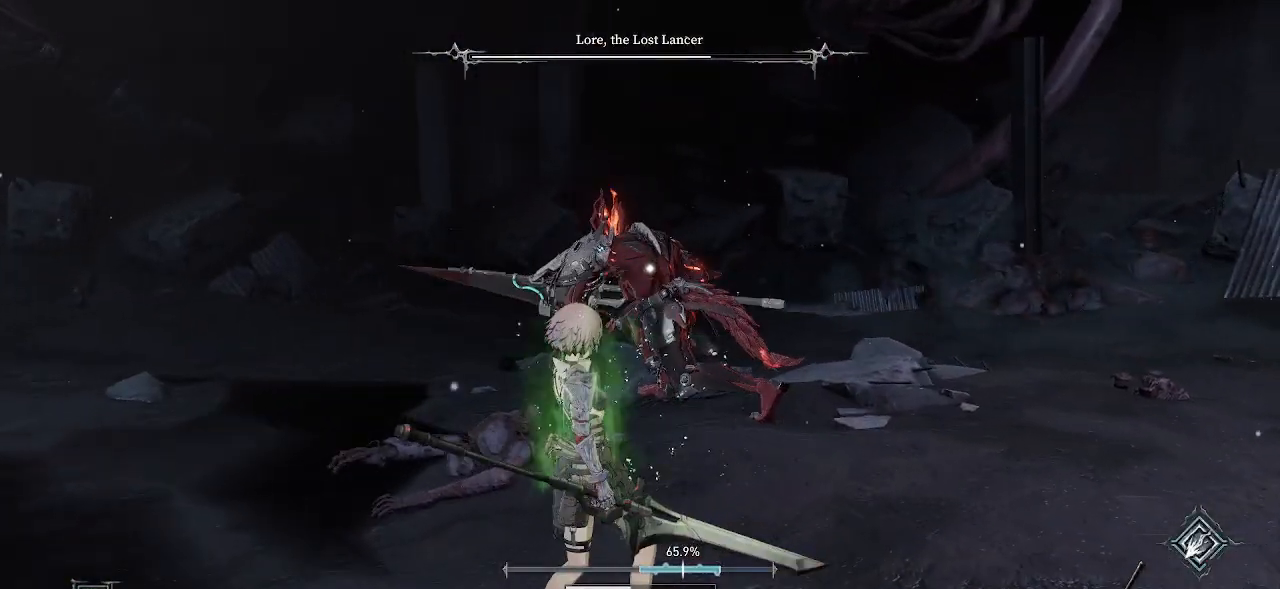
{"buttons": [], "left_stick": "down", "right_stick": "center", "events": [[333, "left_stick", "down-left"], [433, "left_stick", "down"]]}
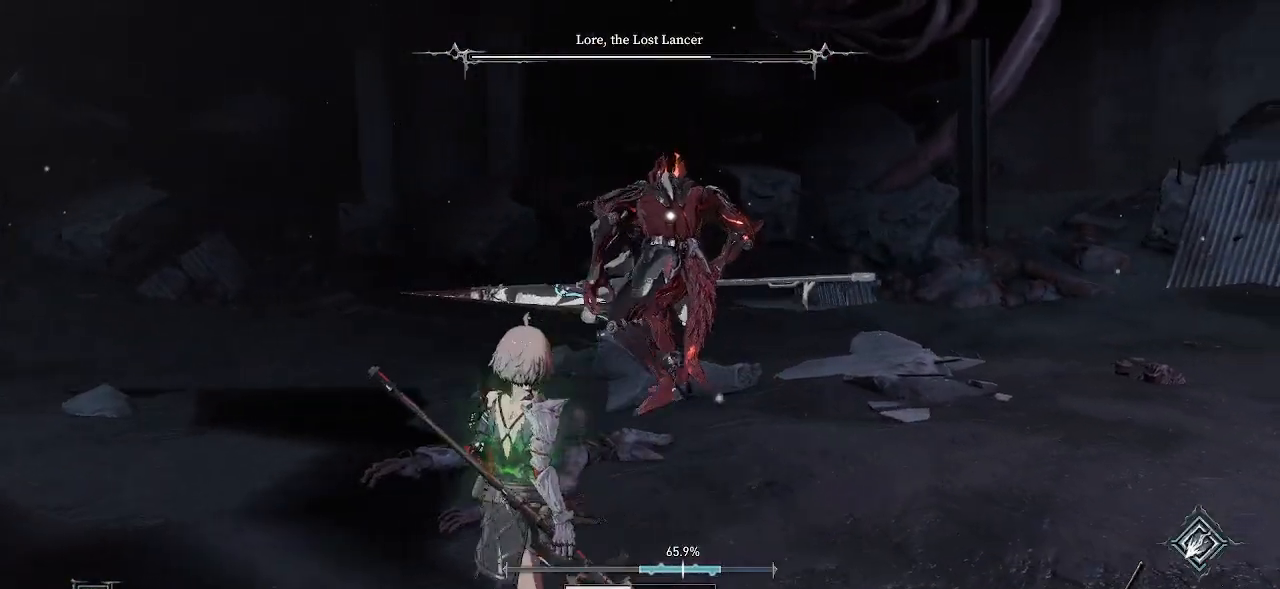
{"buttons": [], "left_stick": "down", "right_stick": "center", "events": []}
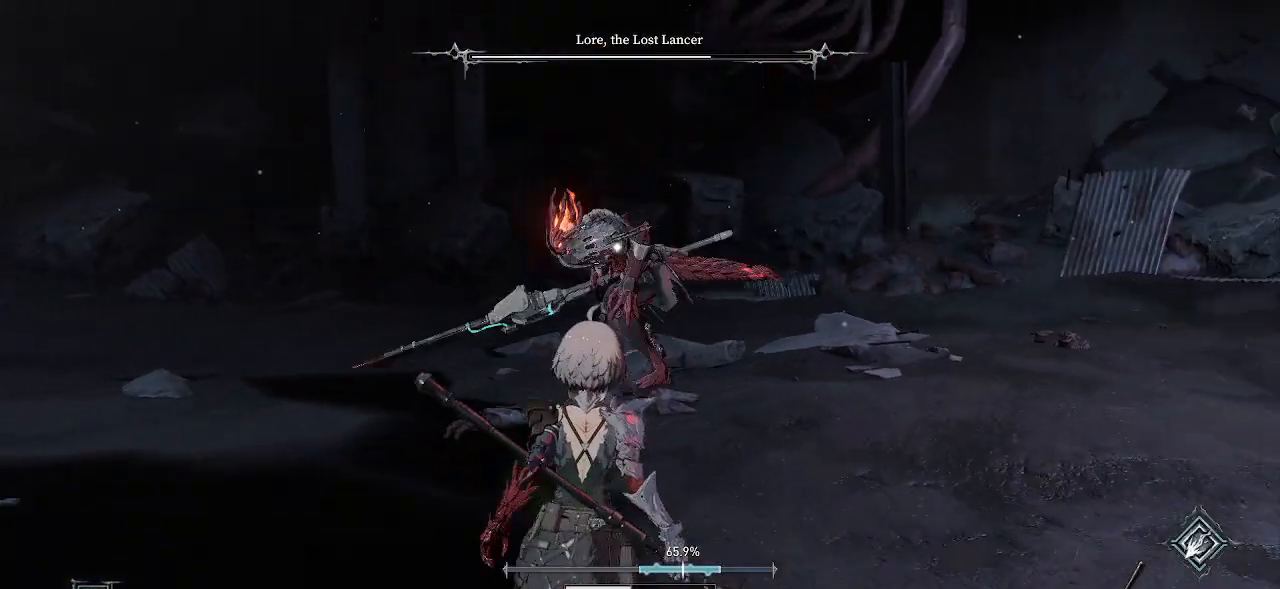
{"buttons": ["CIRCLE"], "left_stick": "left", "right_stick": "center", "events": [[317, "left_stick", "down-left"], [450, "left_stick", "left"], [483, "CIRCLE", "down"]]}
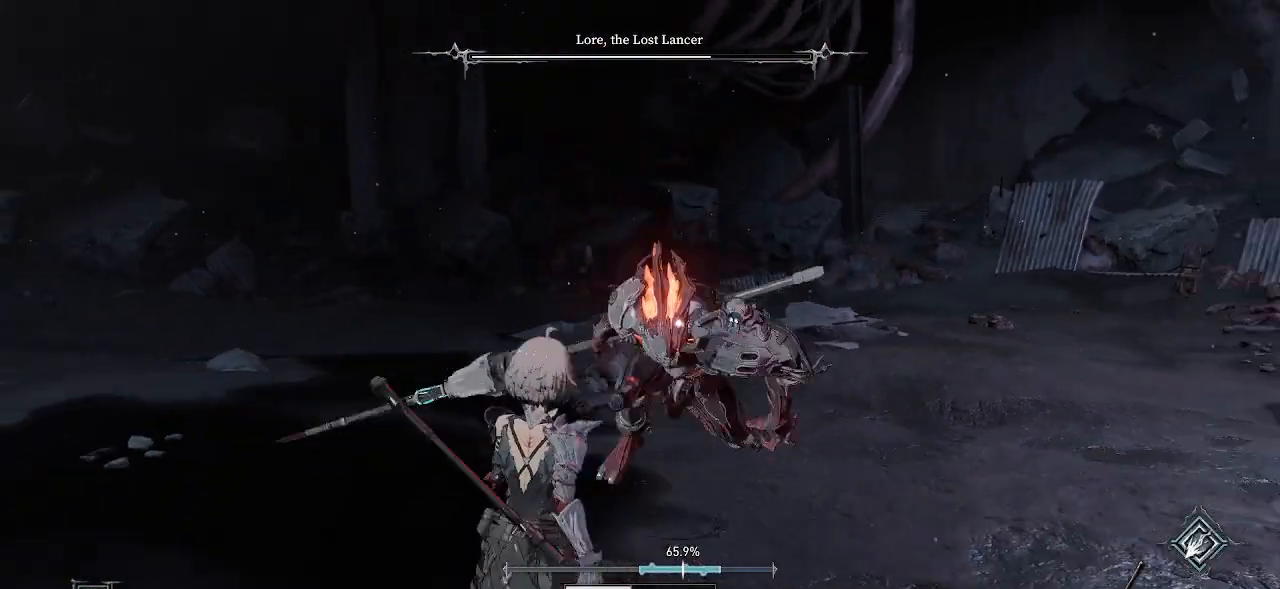
{"buttons": ["CIRCLE"], "left_stick": "up-left", "right_stick": "center", "events": [[33, "left_stick", "up-left"], [117, "CIRCLE", "up"], [500, "CIRCLE", "down"]]}
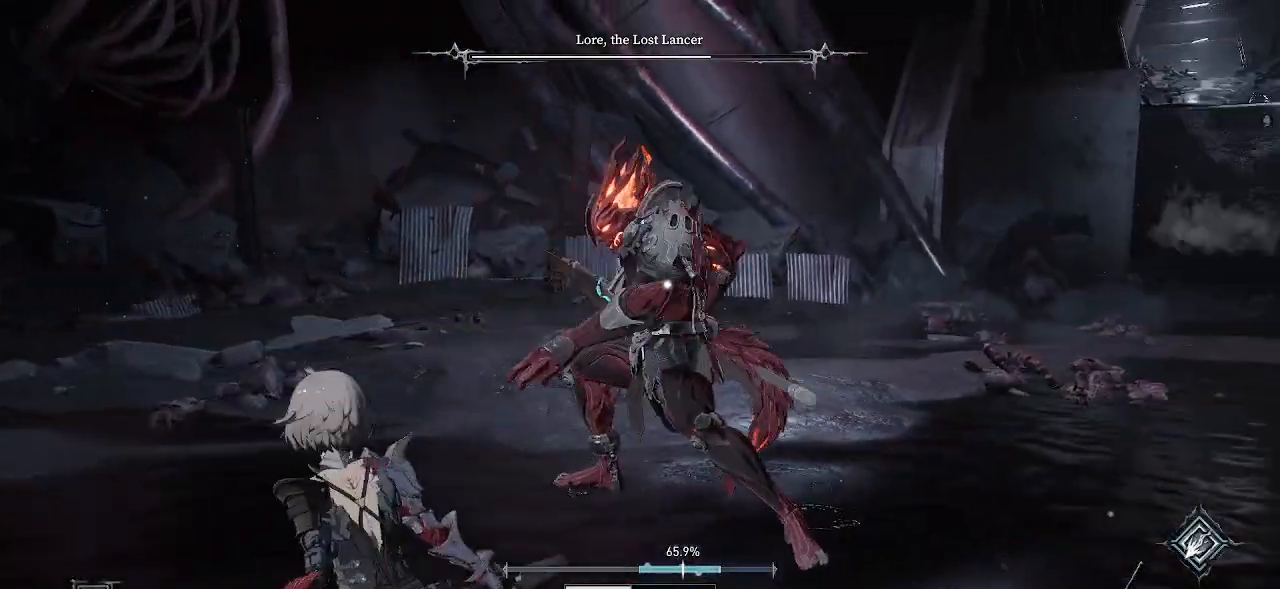
{"buttons": ["CIRCLE"], "left_stick": "up", "right_stick": "center", "events": [[133, "CIRCLE", "up"], [367, "left_stick", "up"], [500, "CIRCLE", "down"]]}
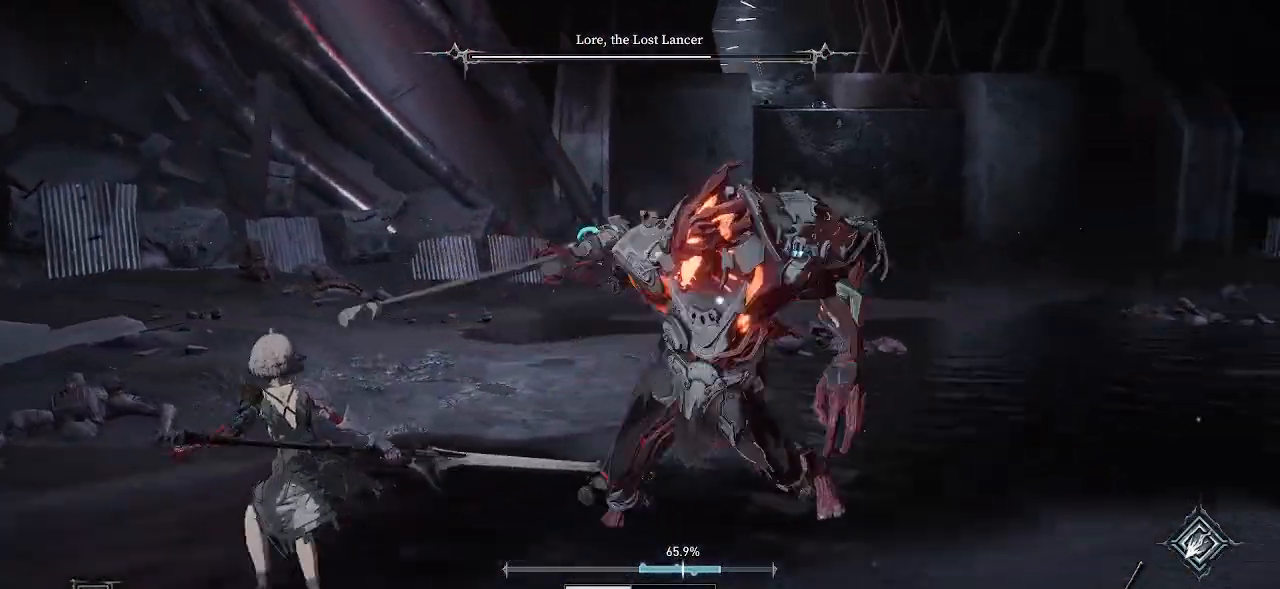
{"buttons": [], "left_stick": "up-left", "right_stick": "center", "events": [[50, "left_stick", "up-left"], [133, "CIRCLE", "up"]]}
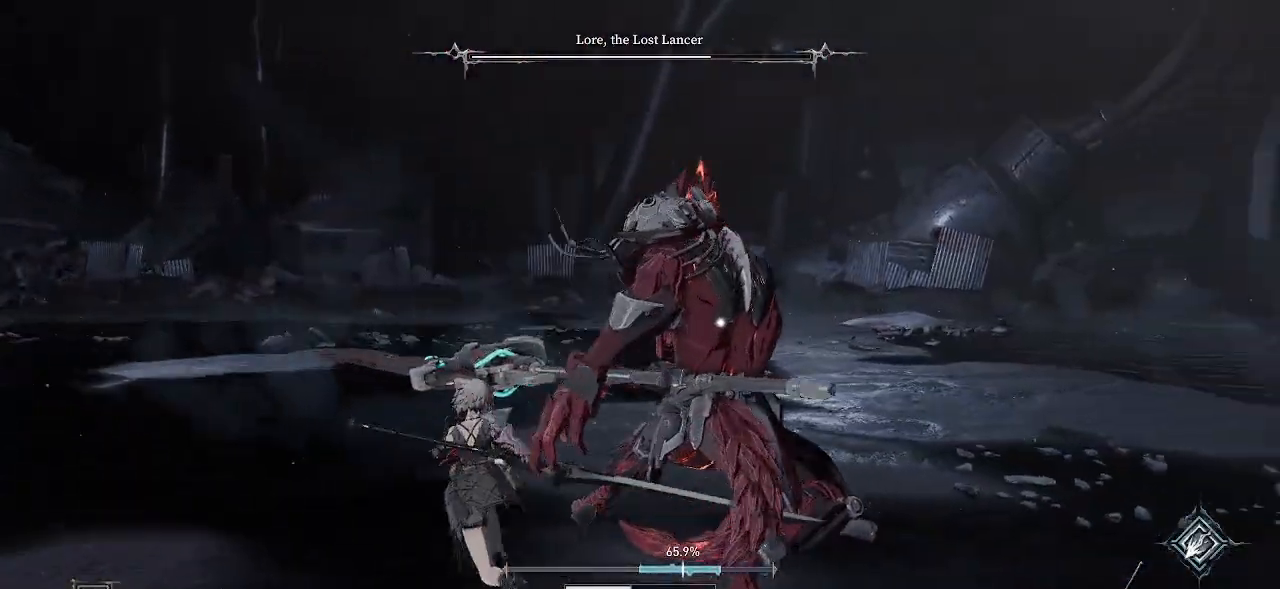
{"buttons": [], "left_stick": "up-left", "right_stick": "center", "events": []}
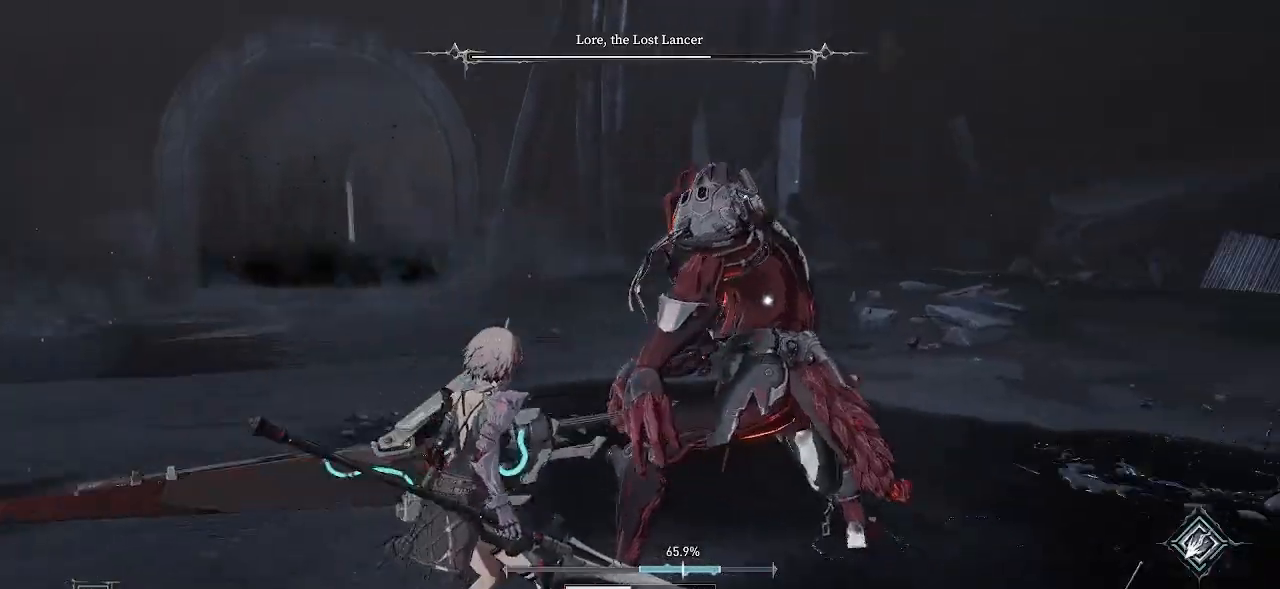
{"buttons": [], "left_stick": "center", "right_stick": "center", "events": [[133, "R1", "down"], [133, "R2", "down"], [267, "R1", "up"], [267, "R2", "up"], [467, "left_stick", "center"]]}
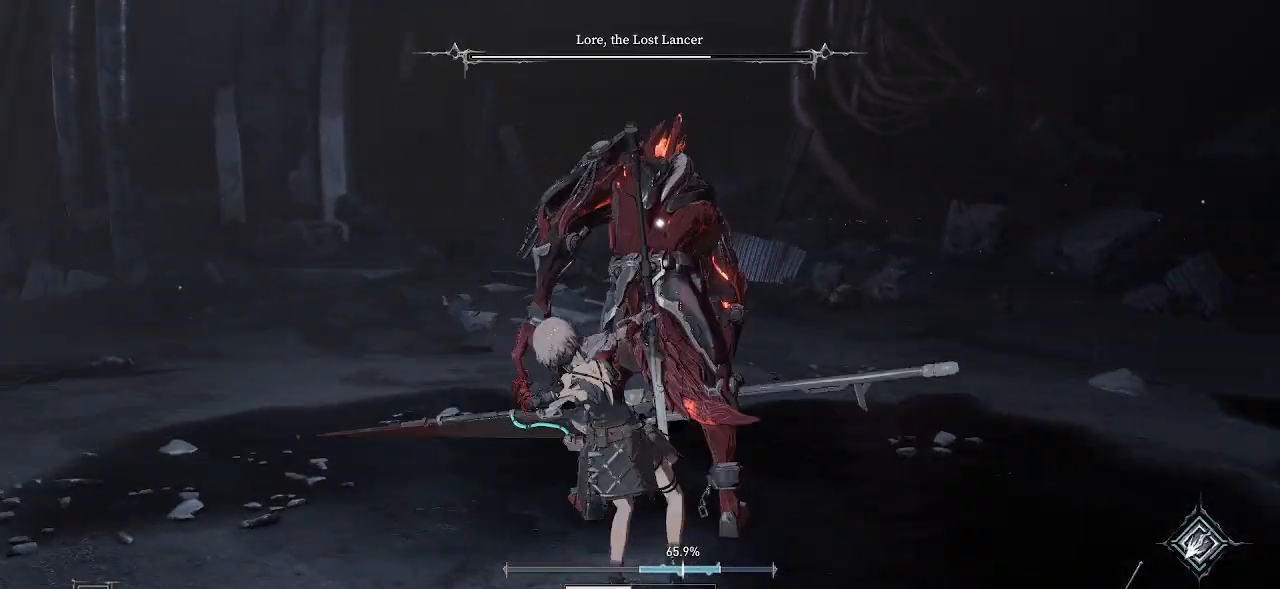
{"buttons": [], "left_stick": "down", "right_stick": "center", "events": [[500, "left_stick", "down"]]}
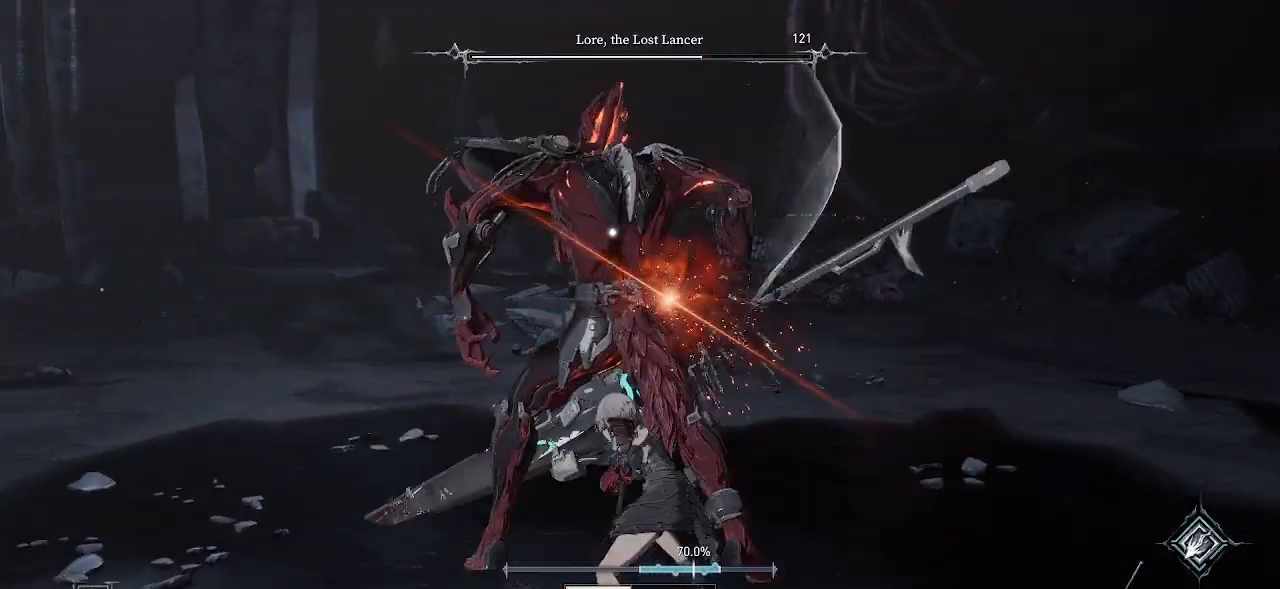
{"buttons": [], "left_stick": "down", "right_stick": "center", "events": [[333, "CIRCLE", "down"], [467, "CIRCLE", "up"]]}
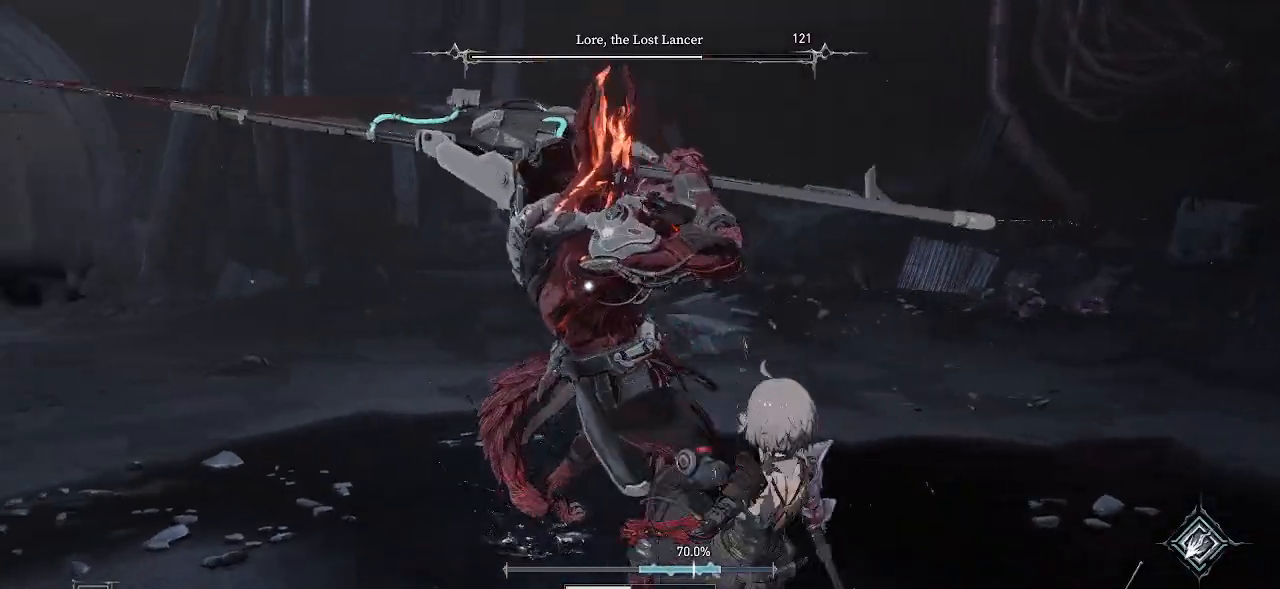
{"buttons": [], "left_stick": "down", "right_stick": "center", "events": []}
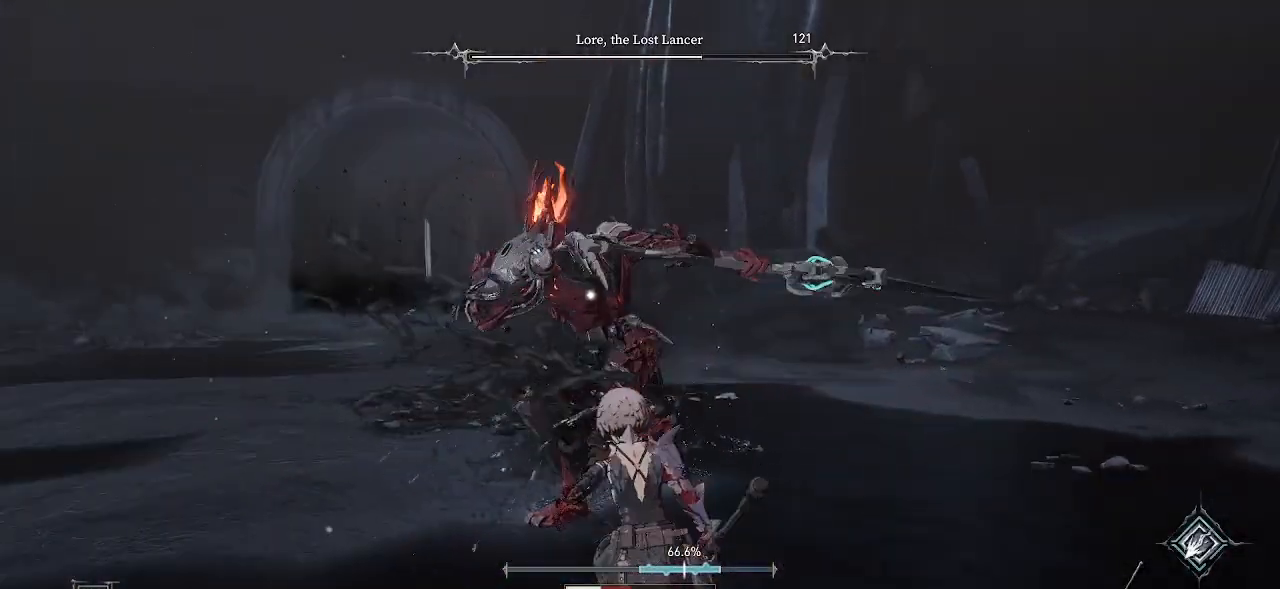
{"buttons": [], "left_stick": "down-left", "right_stick": "center", "events": [[250, "L2", "down"], [300, "left_stick", "down-left"], [317, "L2", "up"]]}
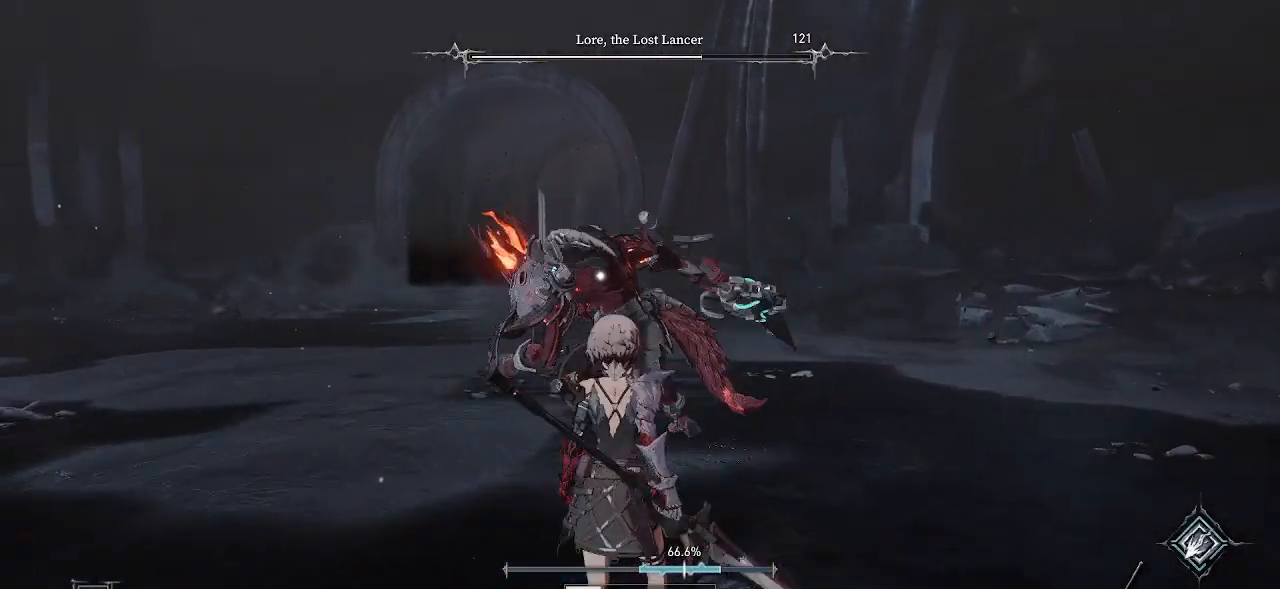
{"buttons": [], "left_stick": "left", "right_stick": "center", "events": [[133, "left_stick", "left"], [317, "SELECT", "down"], [367, "SELECT", "up"]]}
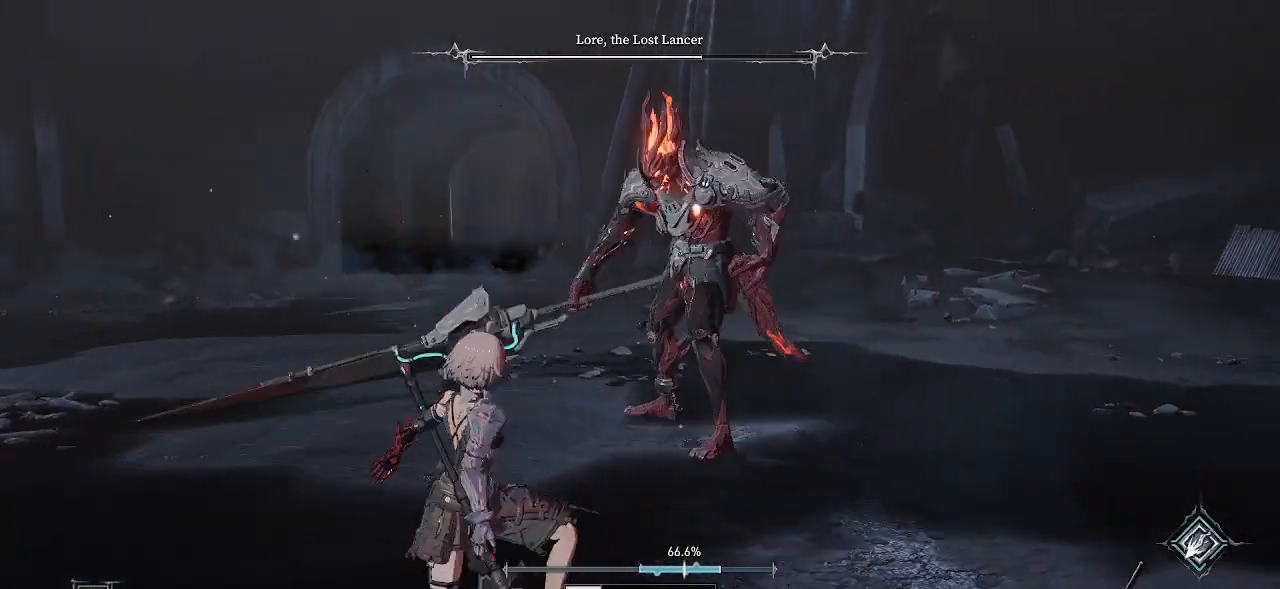
{"buttons": [], "left_stick": "down-left", "right_stick": "center", "events": [[233, "left_stick", "down-left"]]}
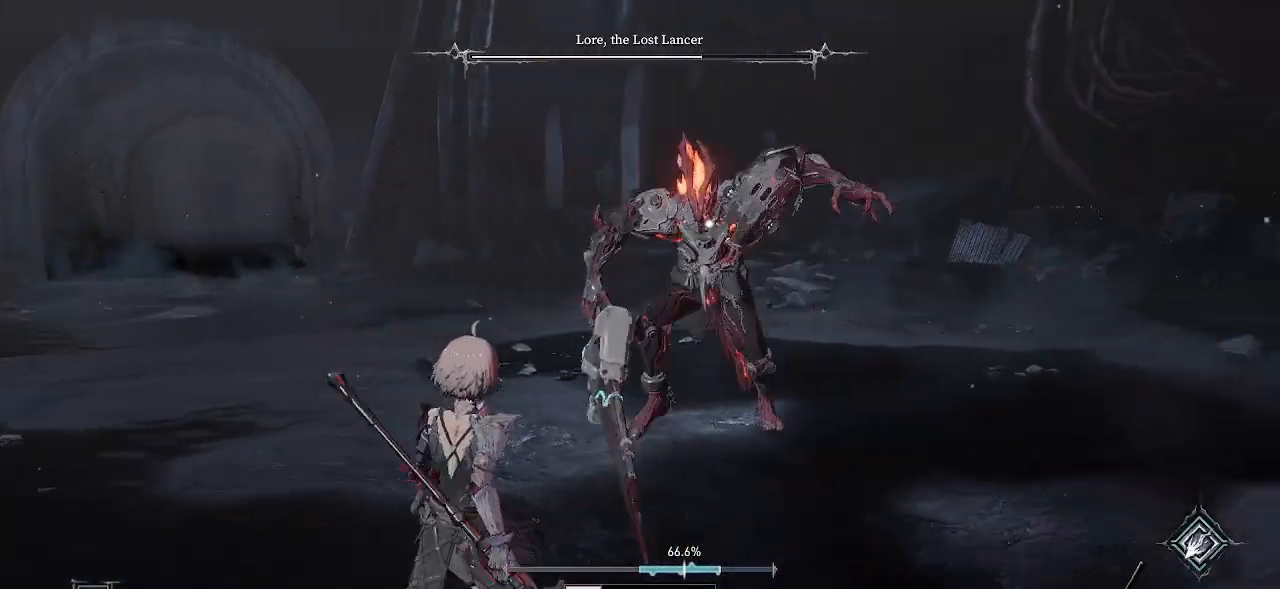
{"buttons": ["CIRCLE"], "left_stick": "down-left", "right_stick": "center", "events": [[283, "CIRCLE", "down"]]}
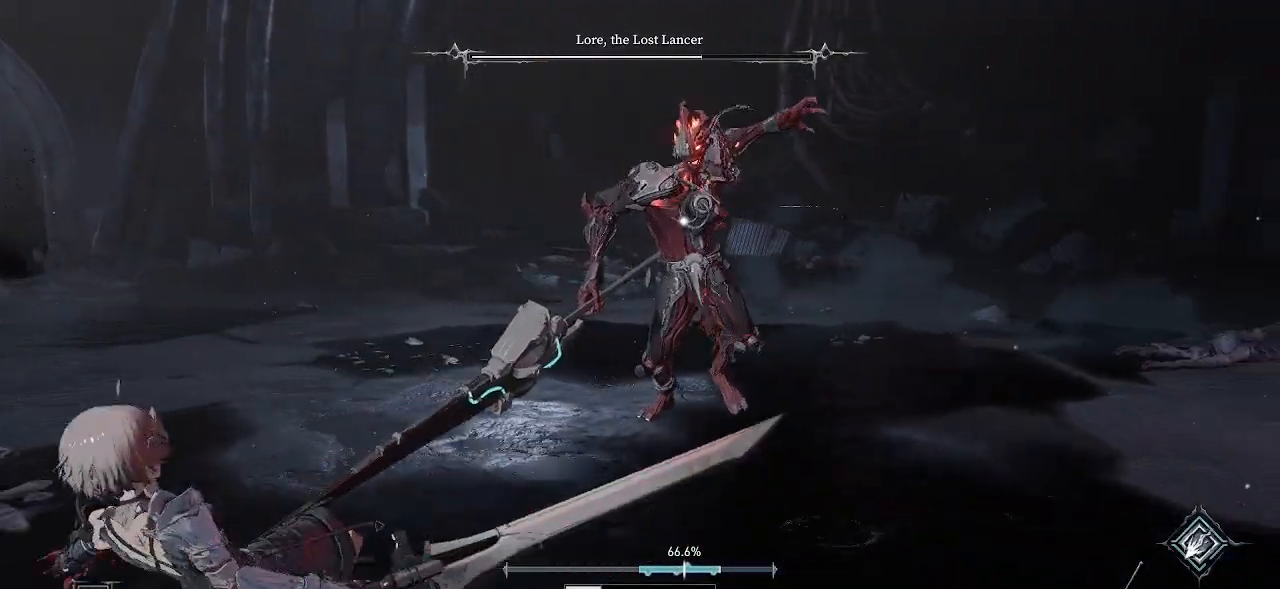
{"buttons": [], "left_stick": "up-left", "right_stick": "center", "events": [[33, "CIRCLE", "up"], [450, "left_stick", "up-left"]]}
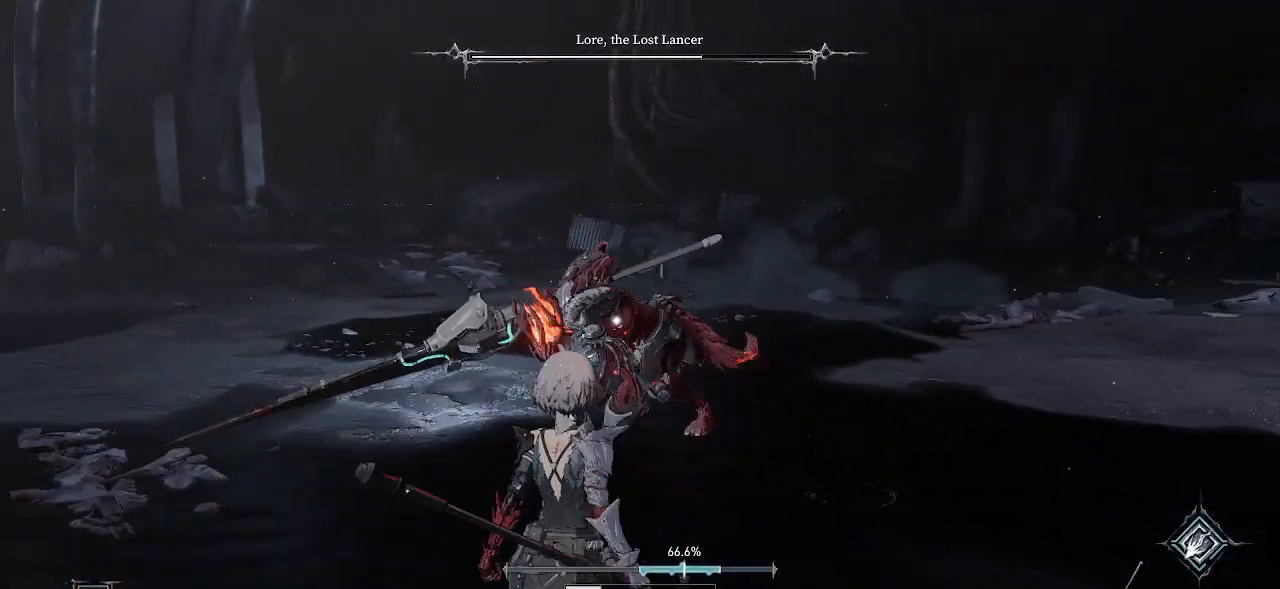
{"buttons": [], "left_stick": "up", "right_stick": "center", "events": [[67, "DPAD_RIGHT", "down"], [83, "left_stick", "up"], [117, "DPAD_RIGHT", "up"], [150, "R1", "down"], [150, "R2", "down"], [300, "R1", "up"], [300, "R2", "up"]]}
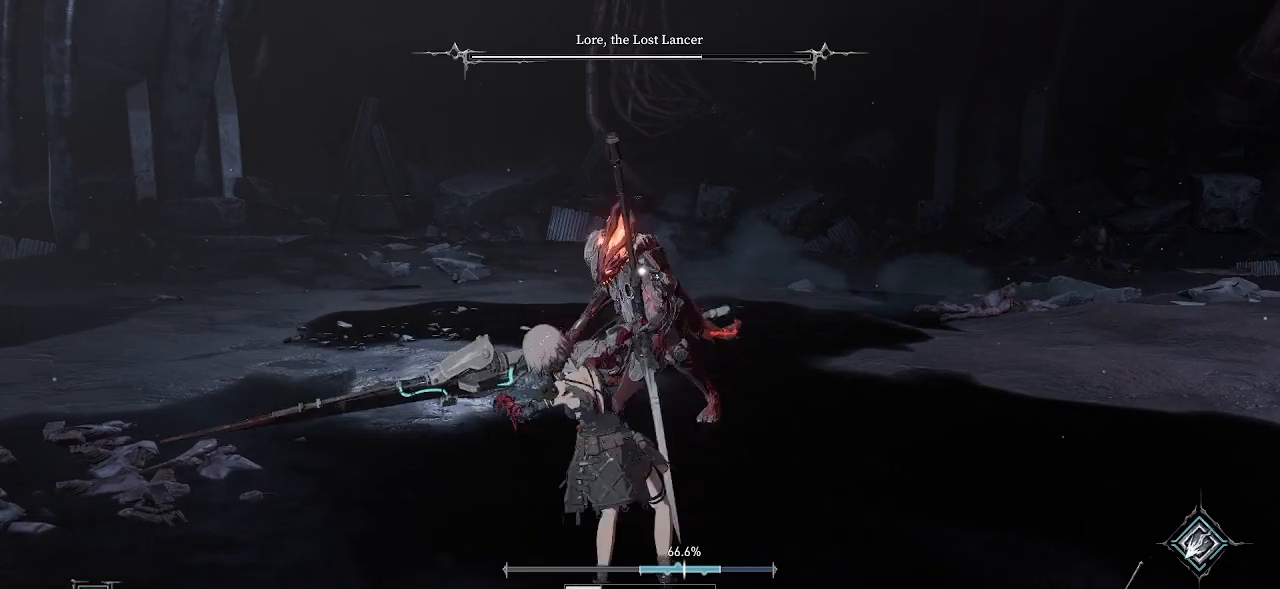
{"buttons": [], "left_stick": "center", "right_stick": "center", "events": [[450, "left_stick", "center"]]}
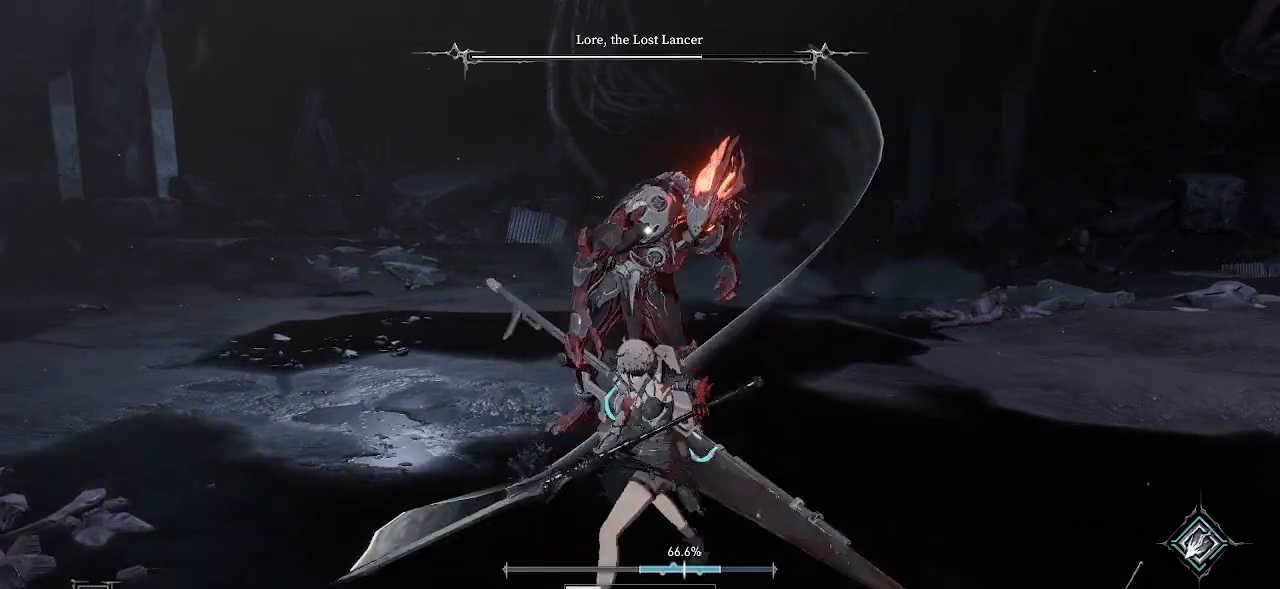
{"buttons": [], "left_stick": "down-right", "right_stick": "center", "events": [[117, "left_stick", "down"], [367, "left_stick", "down-right"]]}
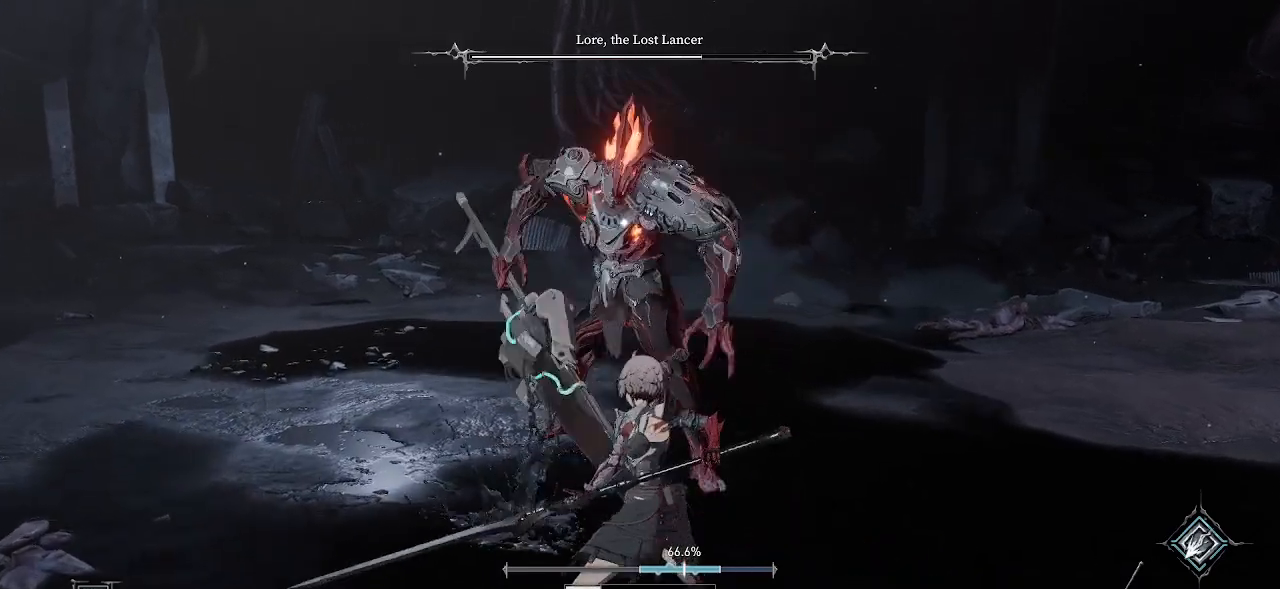
{"buttons": [], "left_stick": "up-right", "right_stick": "center", "events": [[200, "left_stick", "right"], [450, "left_stick", "up-right"]]}
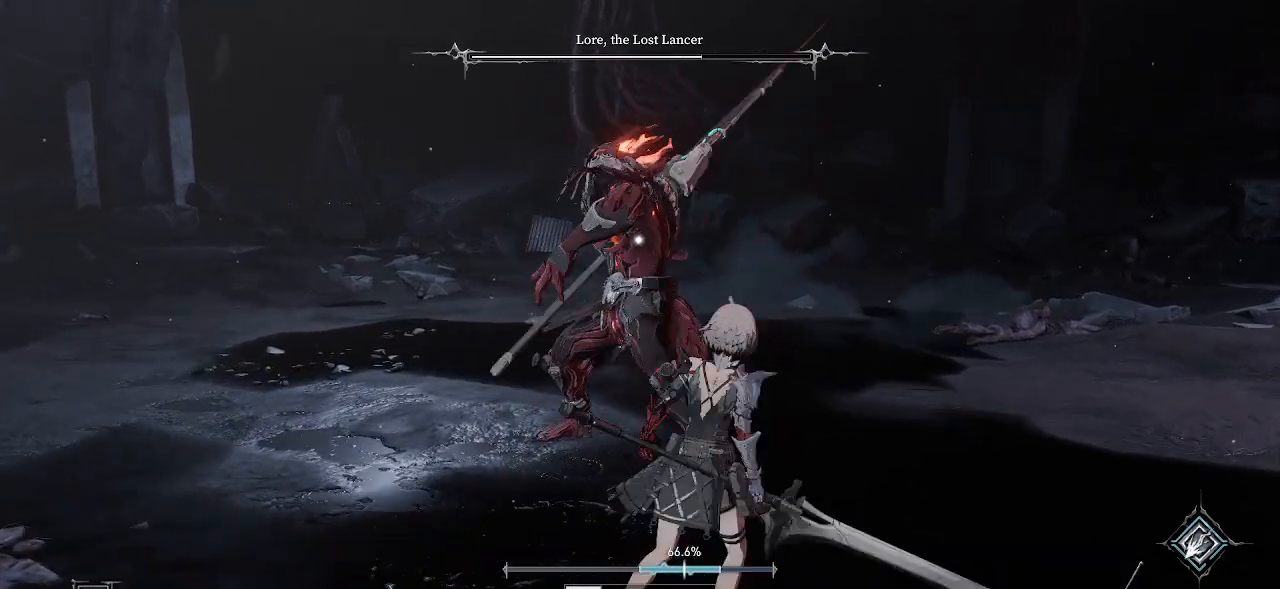
{"buttons": ["R1", "R2"], "left_stick": "up", "right_stick": "center", "events": [[17, "CIRCLE", "down"], [83, "left_stick", "up"], [283, "CIRCLE", "up"], [483, "R1", "down"], [483, "R2", "down"]]}
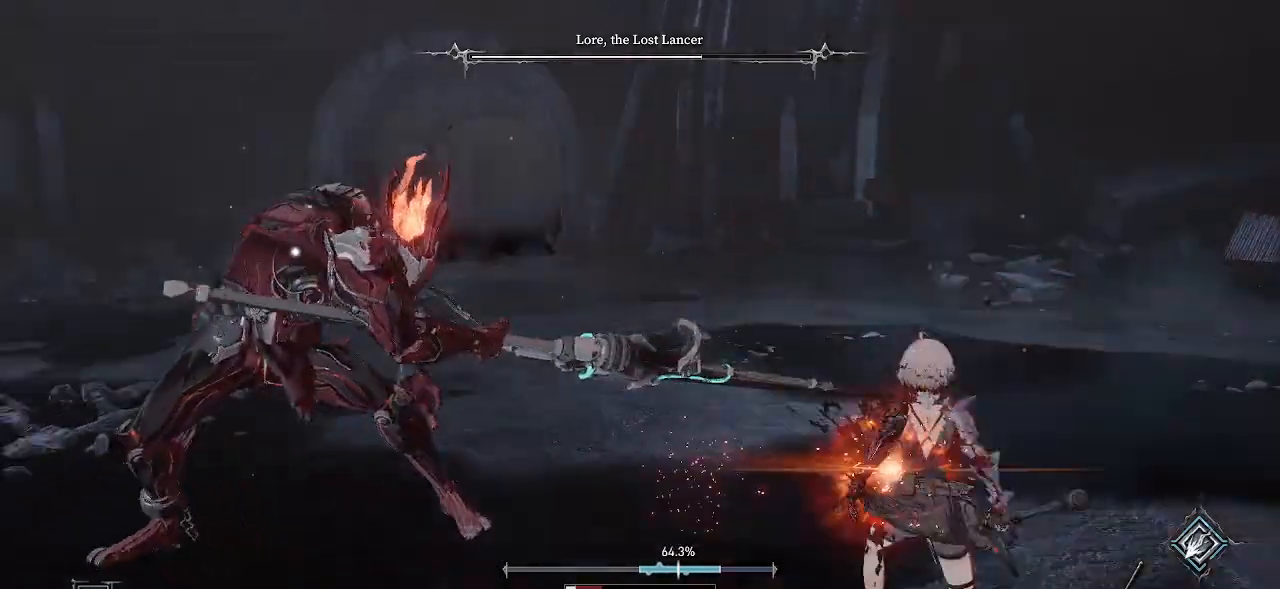
{"buttons": [], "left_stick": "down-right", "right_stick": "center", "events": [[17, "CIRCLE", "down"], [33, "R1", "up"], [33, "R2", "up"], [50, "DPAD_UP", "down"], [50, "L1", "down"], [67, "DPAD_UP", "up"], [67, "L1", "up"], [167, "CIRCLE", "up"], [333, "left_stick", "right"], [383, "left_stick", "down-right"]]}
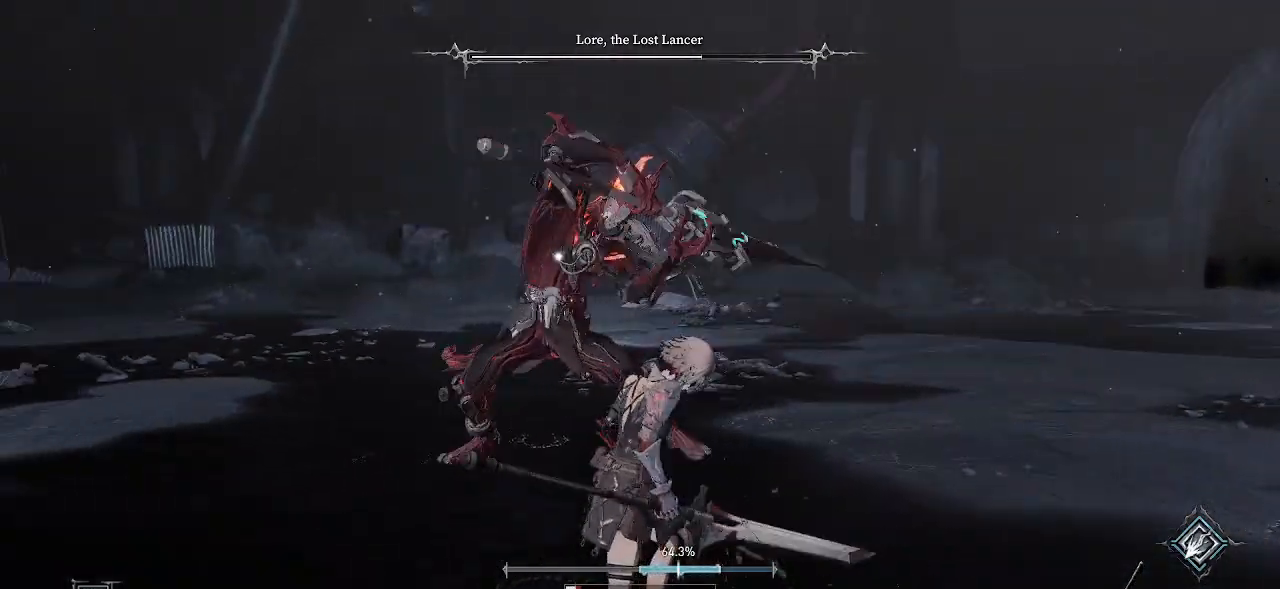
{"buttons": ["CIRCLE"], "left_stick": "down-right", "right_stick": "center", "events": [[67, "CIRCLE", "down"], [333, "CIRCLE", "up"], [417, "L1", "down"], [433, "L1", "up"], [483, "CIRCLE", "down"]]}
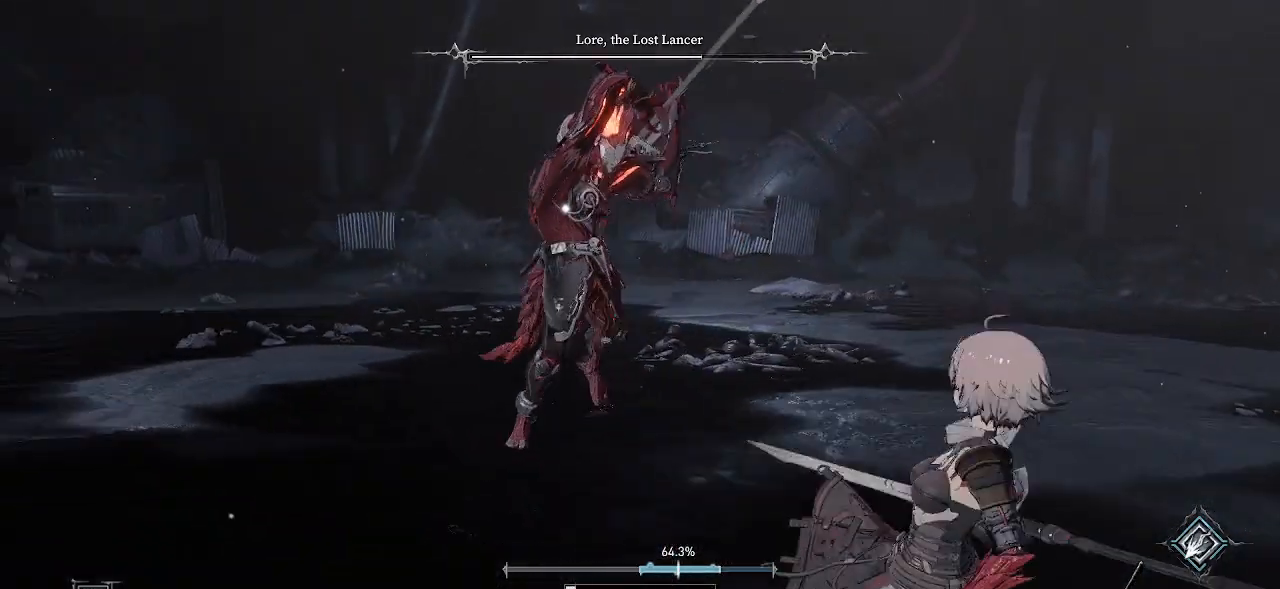
{"buttons": [], "left_stick": "down-right", "right_stick": "center", "events": [[17, "DPAD_LEFT", "down"], [33, "DPAD_LEFT", "up"], [100, "CIRCLE", "up"], [183, "CIRCLE", "down"], [300, "CIRCLE", "up"]]}
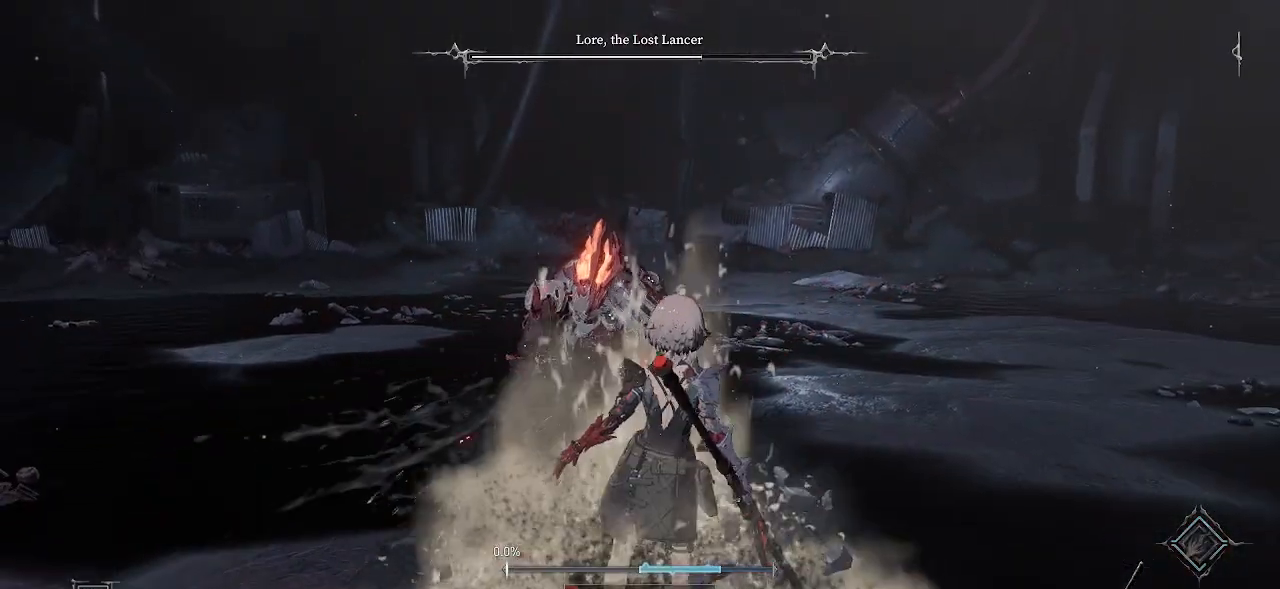
{"buttons": [], "left_stick": "center", "right_stick": "center", "events": [[50, "left_stick", "down"], [167, "left_stick", "center"]]}